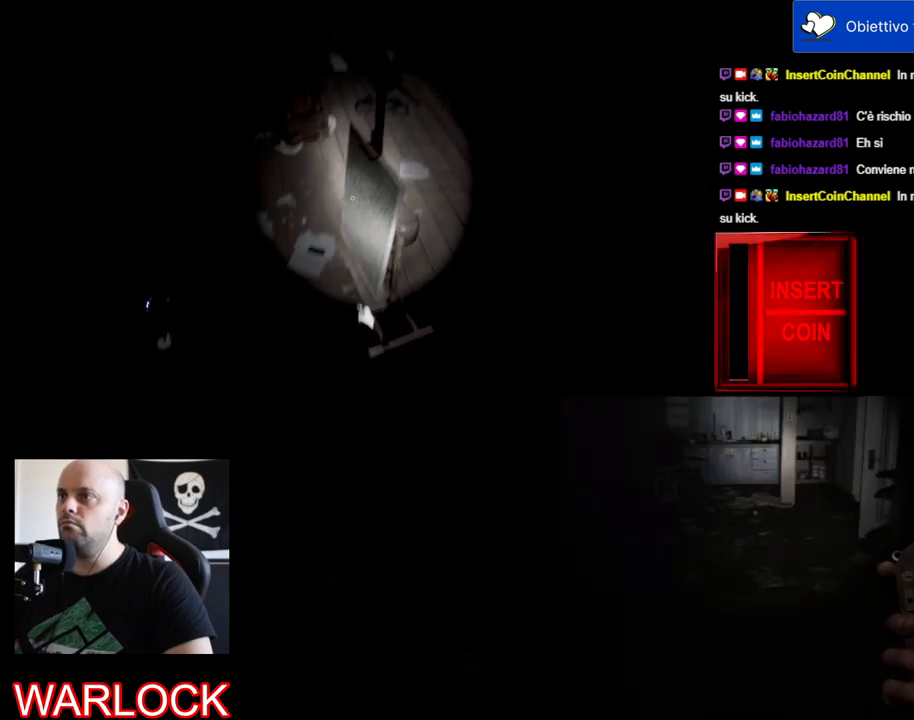
Gameplay with keyboard and mouse; each line is a JSON object with the keys and mouse buttons held at the frame after it. "events" lists presses ("down") and releases ("up") of "a", "c", "ctrl", "d", "e", "f", "q", "r", "s", "shift", "space", "tab", "w", "x", "z", "mouse_left", "mouse_wheel" and "mouse_right" between this image and that frame as [ms after this image, input, new state], when the widget could be followed in between. "mouse_left", "mouse_wheel", "mouse_right" = the "left", "wheel", "right" buttons of the "mouse" list. No other keys are recorded. "wheel" means that the mouse wheel is clicked or scrolled. Mouse movement is not recorded.
{"keys": ["d", "w"], "mouse": [], "events": [[267, "d", "down"], [434, "w", "down"]]}
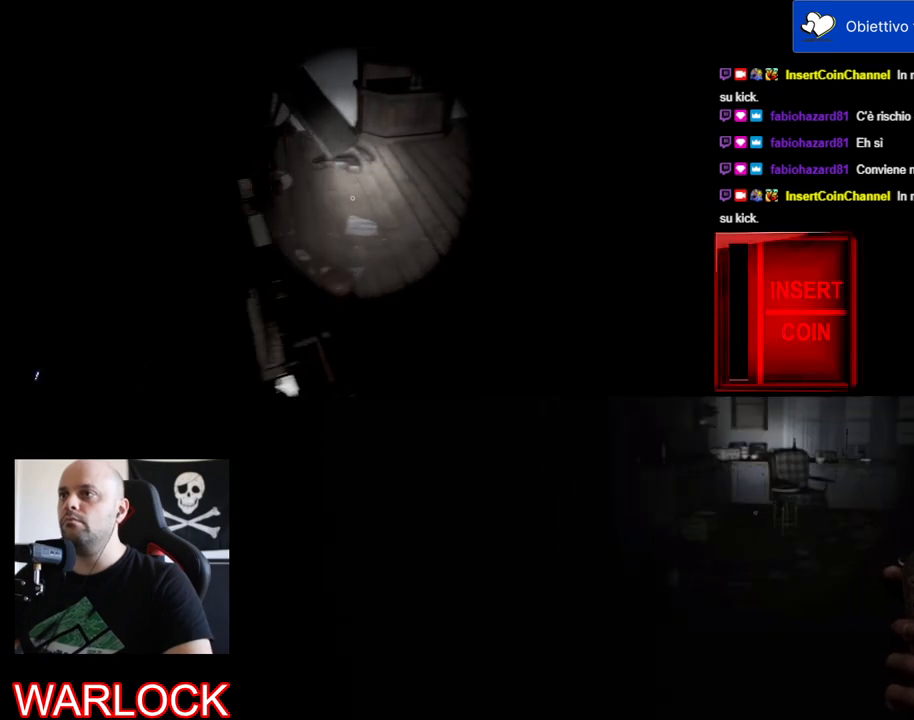
{"keys": ["d", "w"], "mouse": [], "events": []}
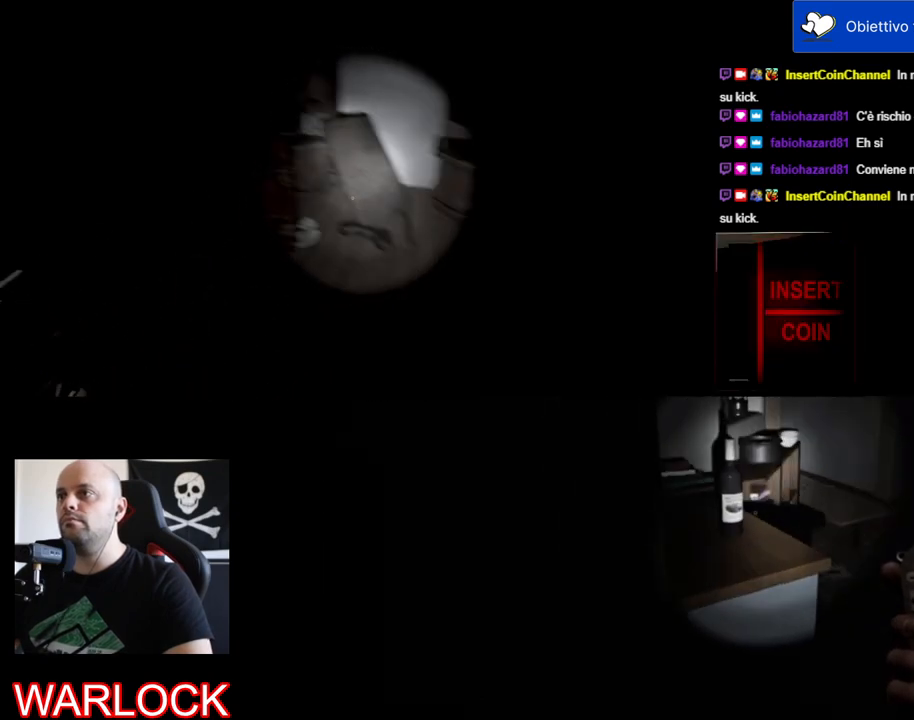
{"keys": [], "mouse": [], "events": [[384, "w", "up"], [400, "d", "up"]]}
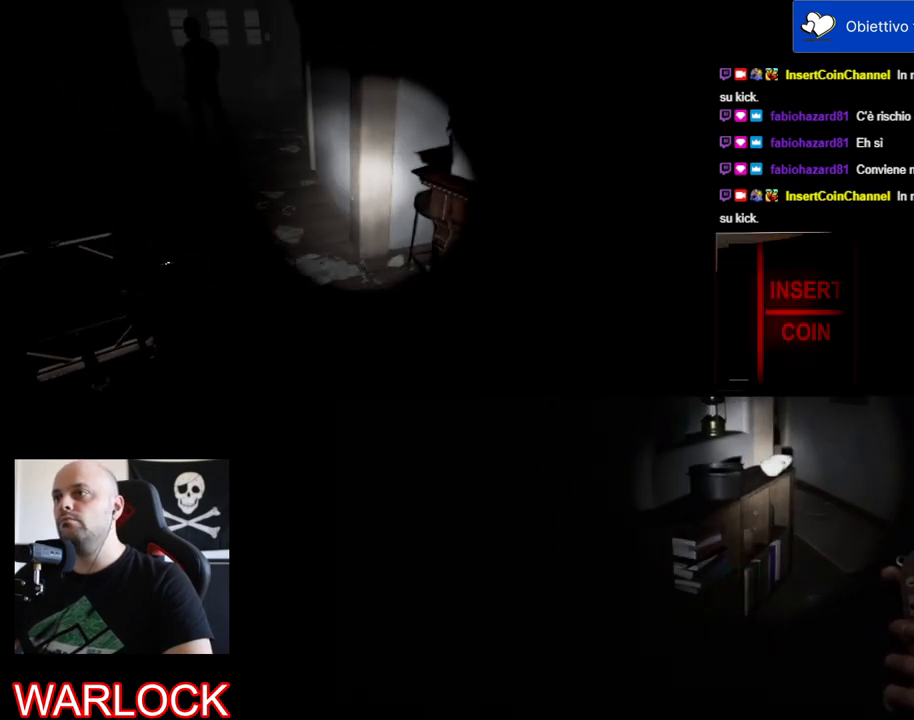
{"keys": ["d", "w"], "mouse": [], "events": [[100, "d", "down"], [167, "w", "down"]]}
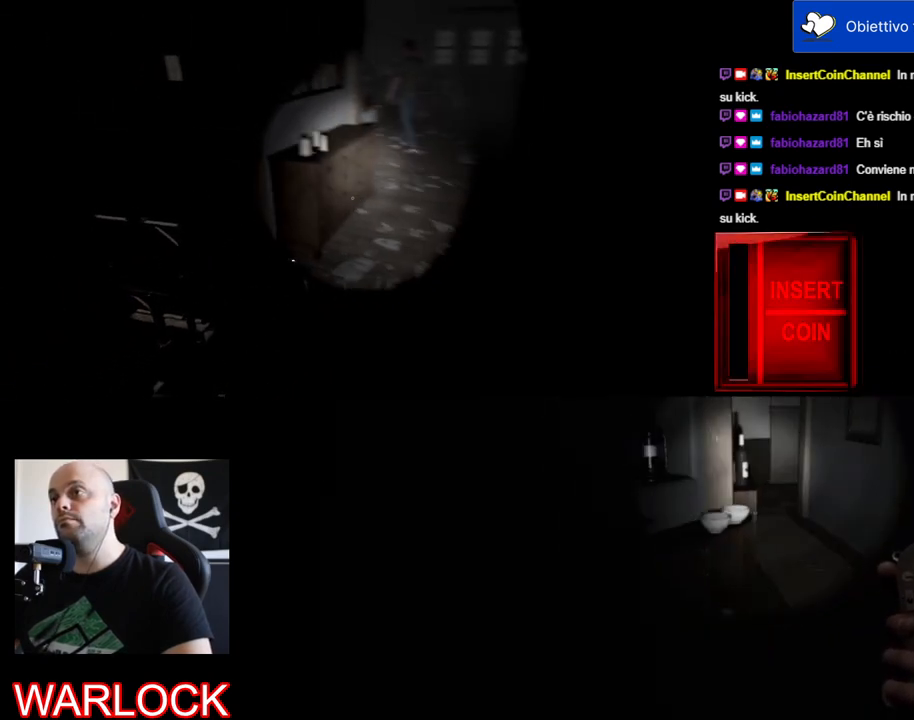
{"keys": [], "mouse": [], "events": [[400, "w", "up"], [467, "d", "up"]]}
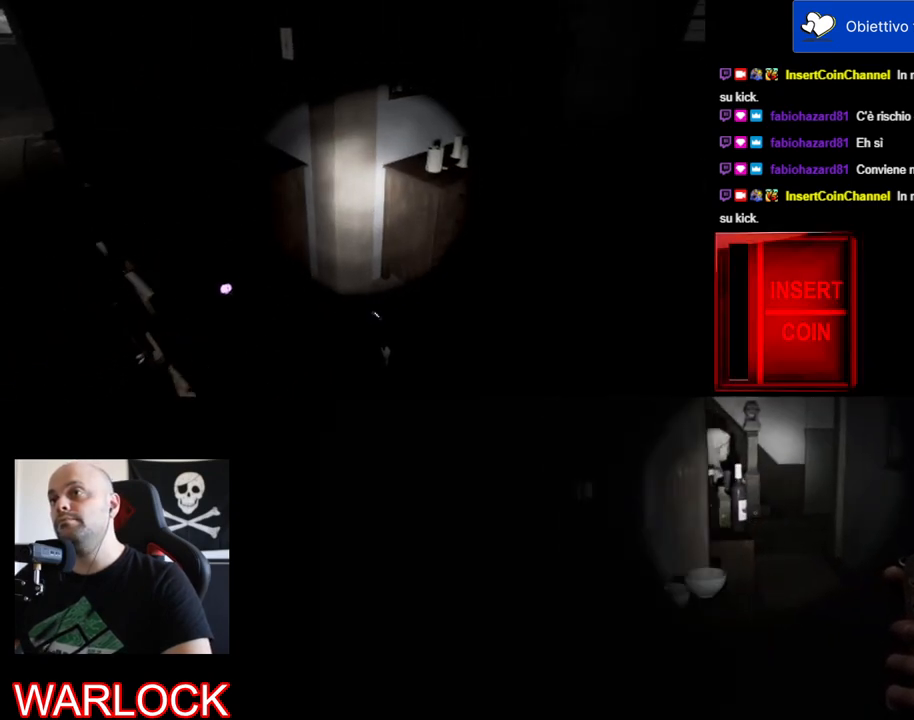
{"keys": ["d", "w"], "mouse": [], "events": [[434, "d", "down"], [467, "w", "down"]]}
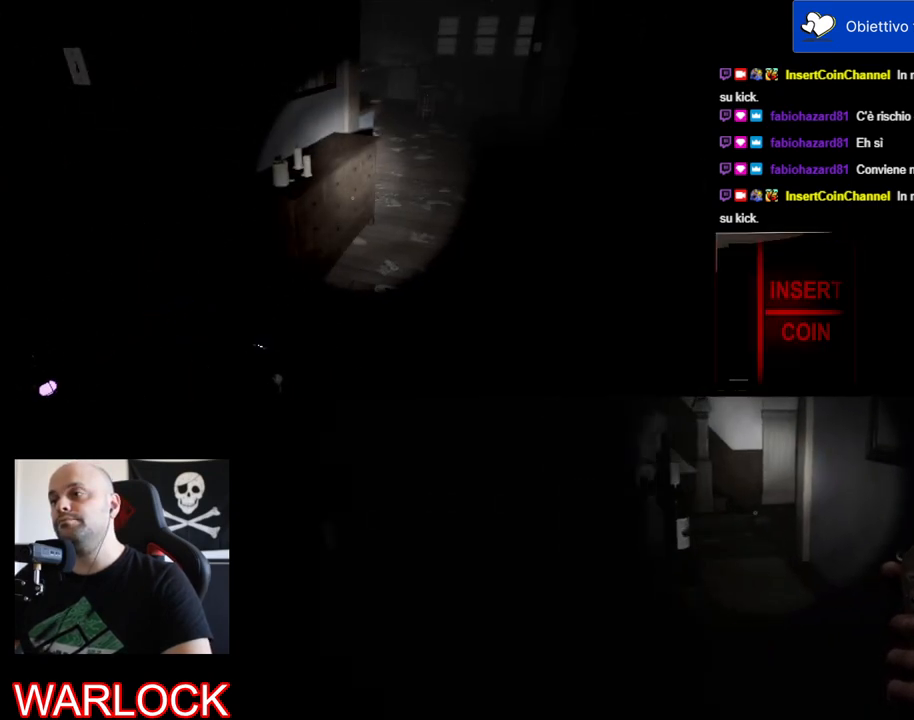
{"keys": ["w"], "mouse": [], "events": [[284, "d", "up"]]}
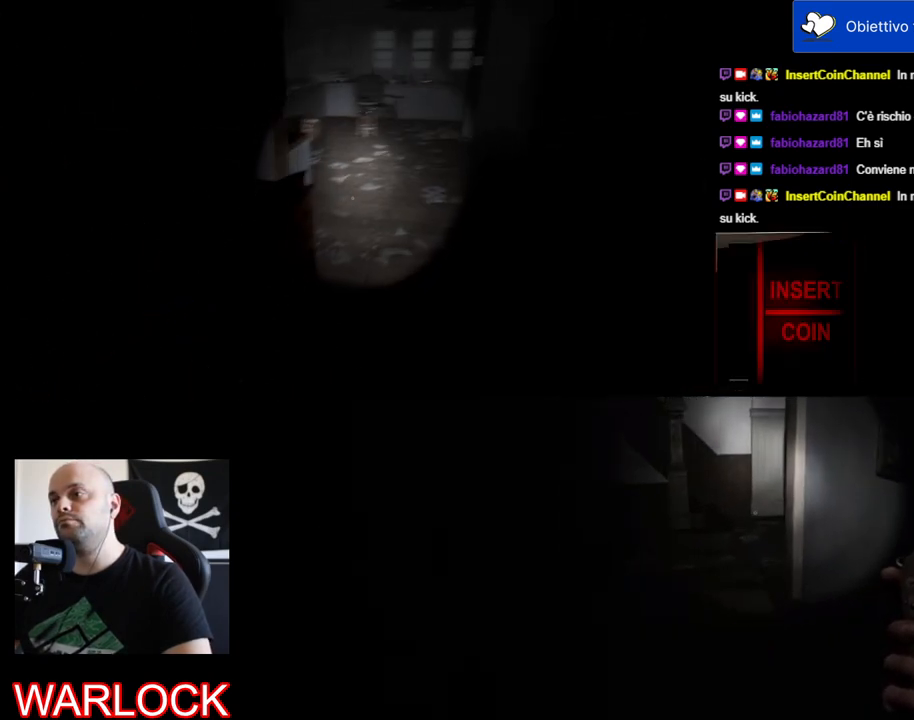
{"keys": ["w"], "mouse": [], "events": []}
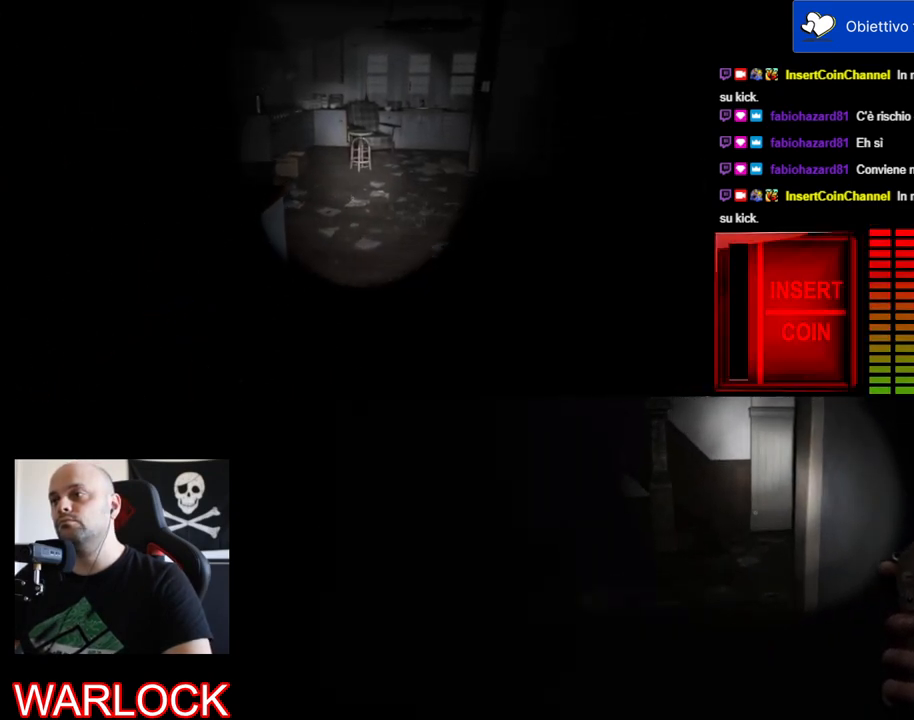
{"keys": ["w"], "mouse": [], "events": []}
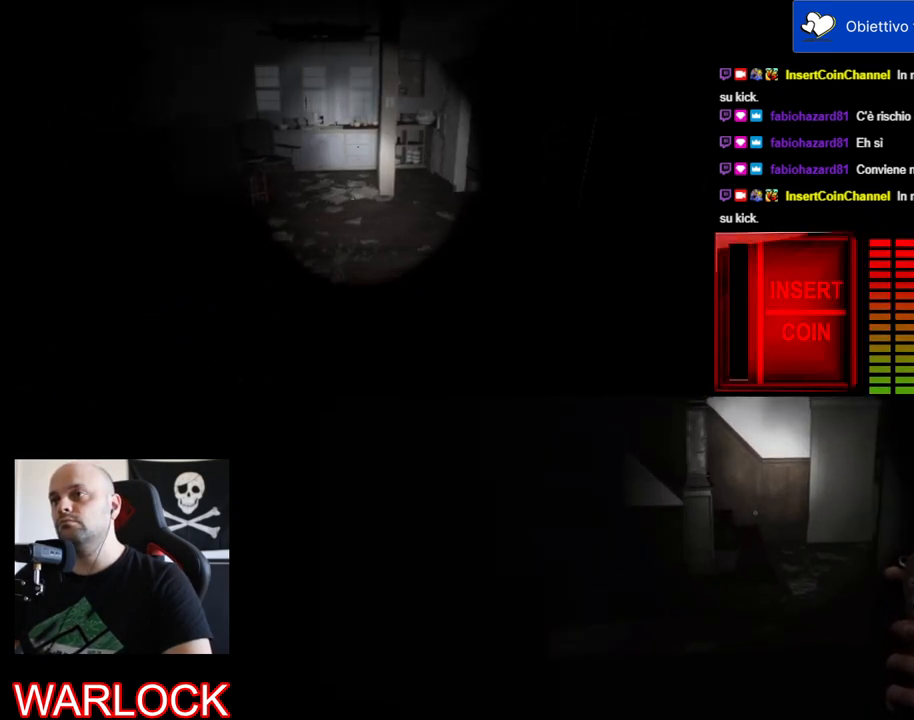
{"keys": ["w"], "mouse": [], "events": []}
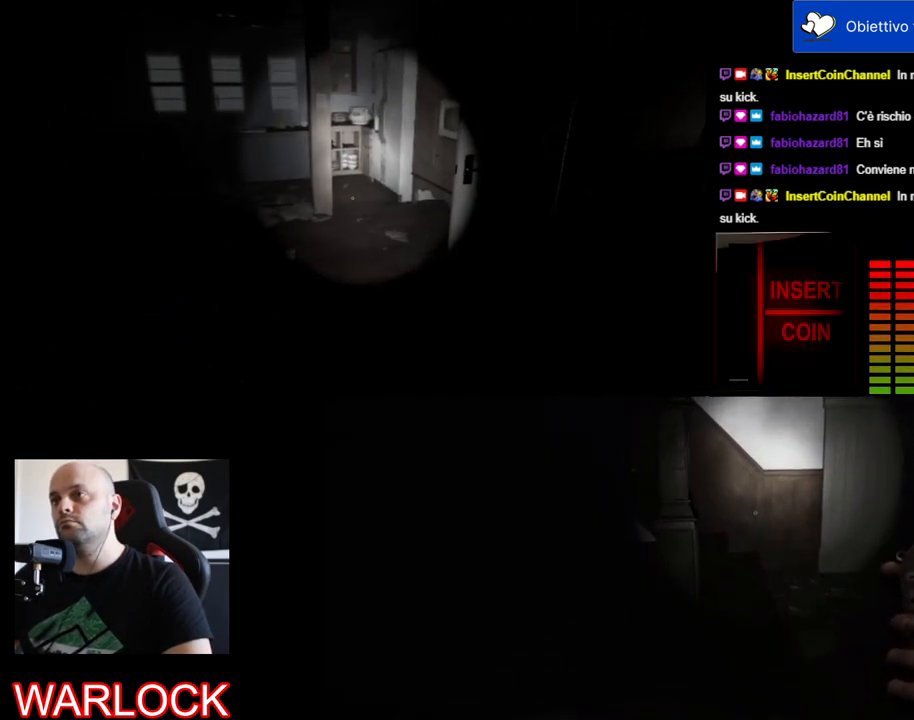
{"keys": ["w"], "mouse": [], "events": []}
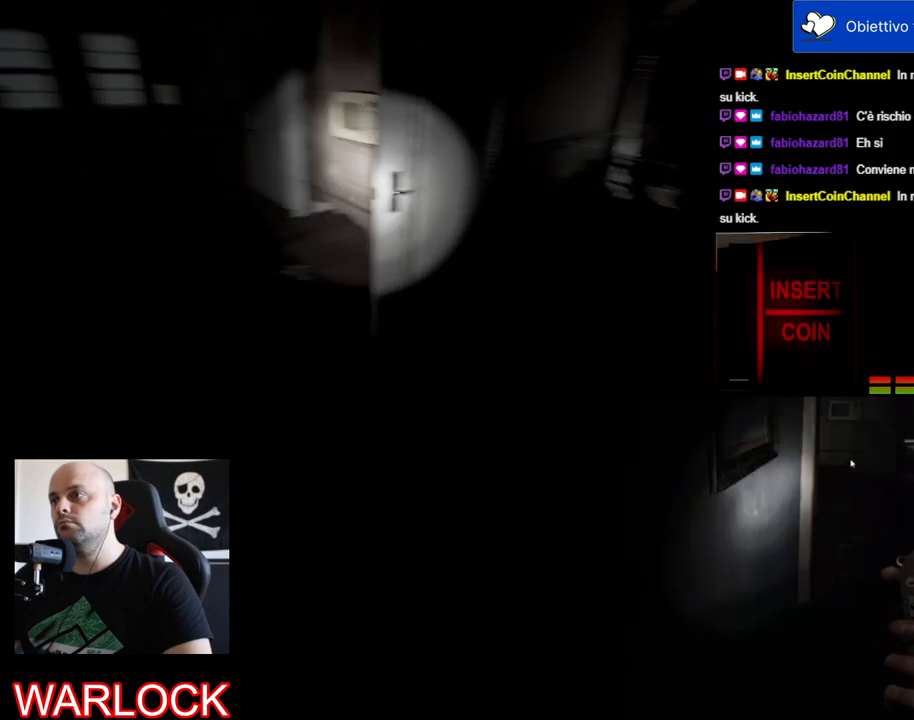
{"keys": [], "mouse": [], "events": [[217, "w", "up"]]}
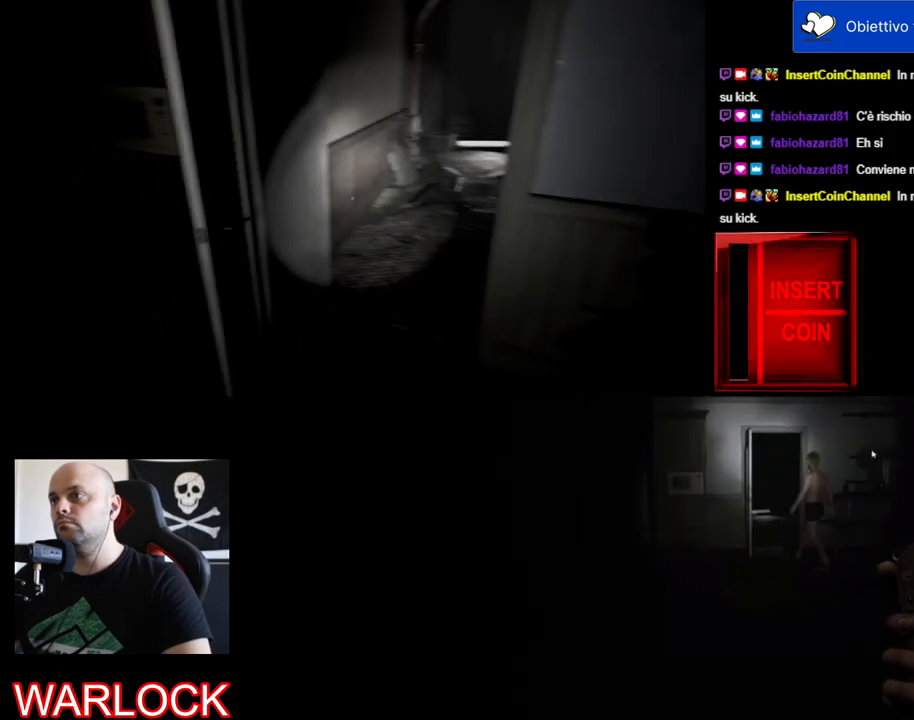
{"keys": [], "mouse": [], "events": []}
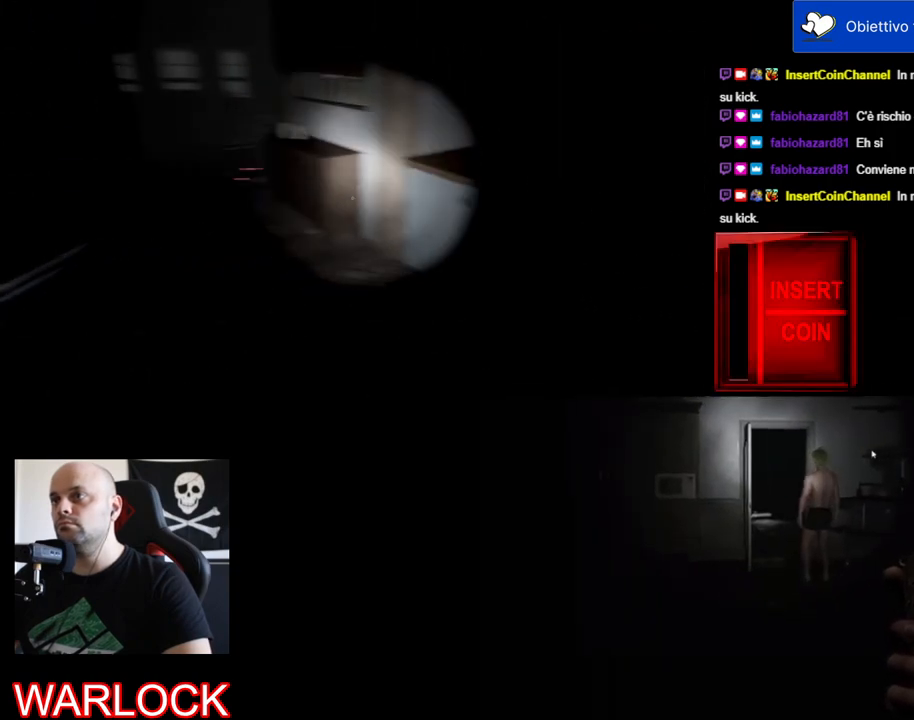
{"keys": [], "mouse": [], "events": []}
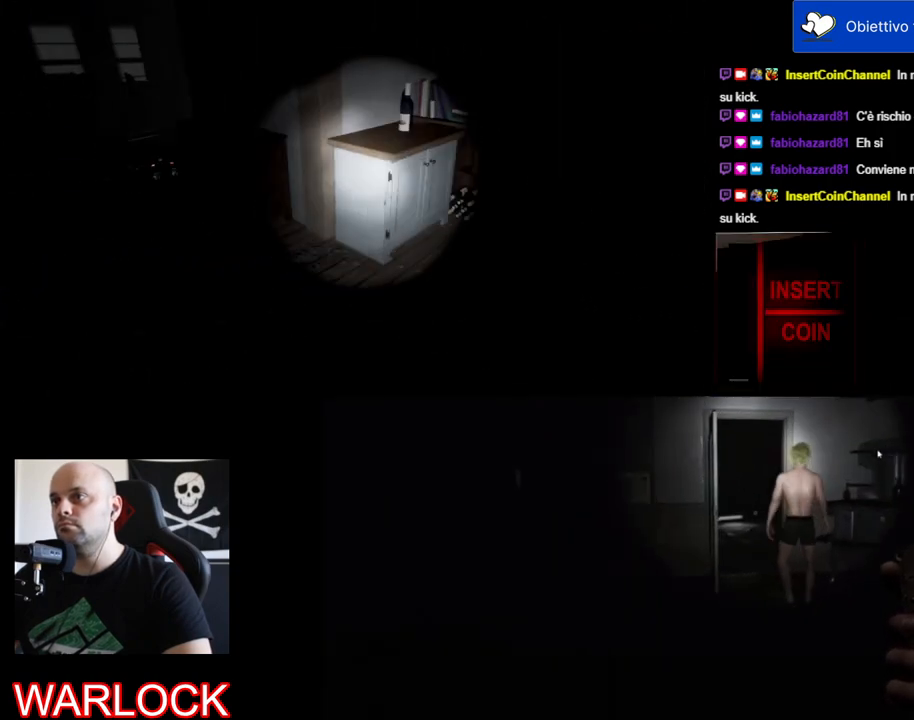
{"keys": [], "mouse": [], "events": []}
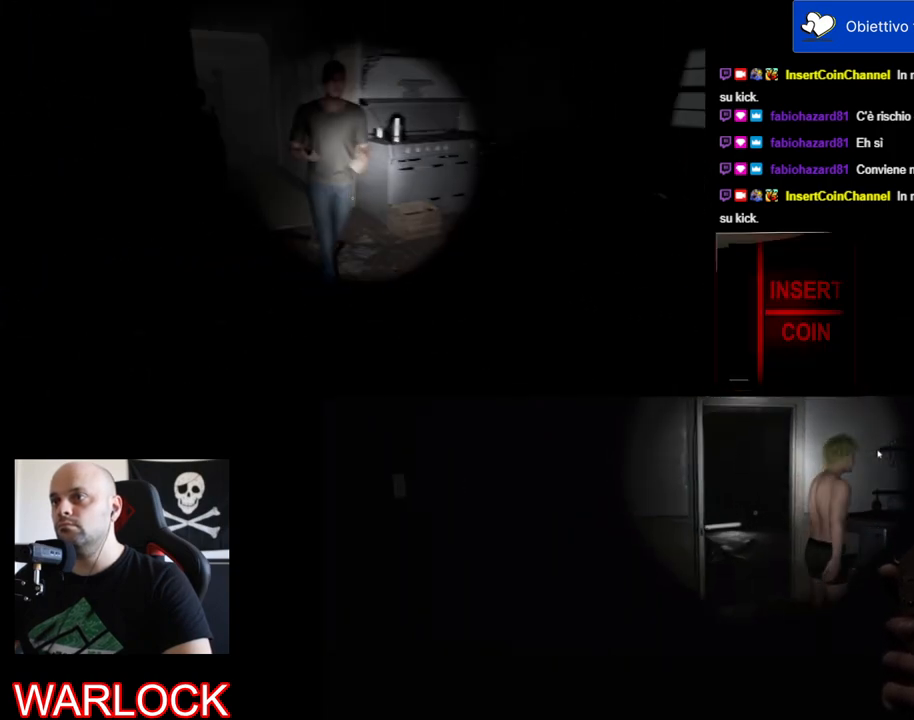
{"keys": [], "mouse": [], "events": []}
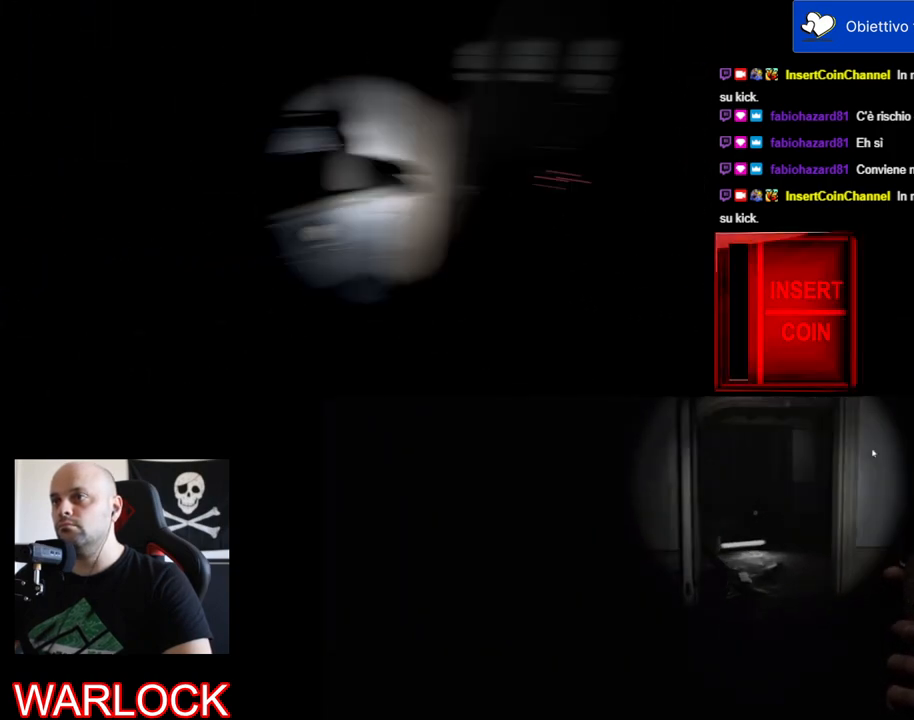
{"keys": ["w"], "mouse": [], "events": [[317, "w", "down"]]}
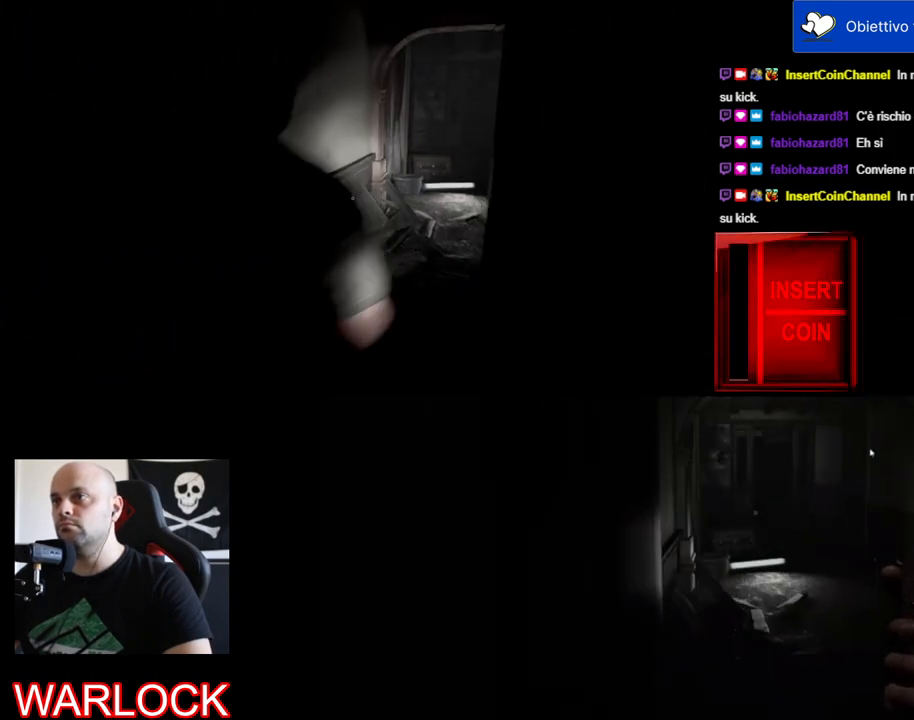
{"keys": ["shift", "w"], "mouse": [], "events": [[134, "shift", "down"]]}
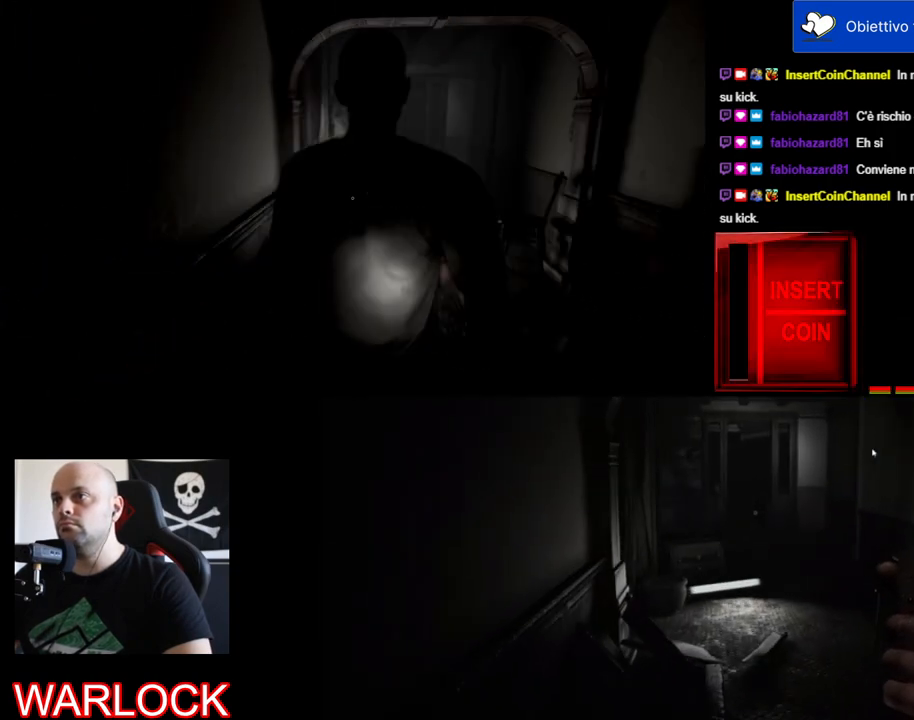
{"keys": ["shift", "w"], "mouse": [], "events": []}
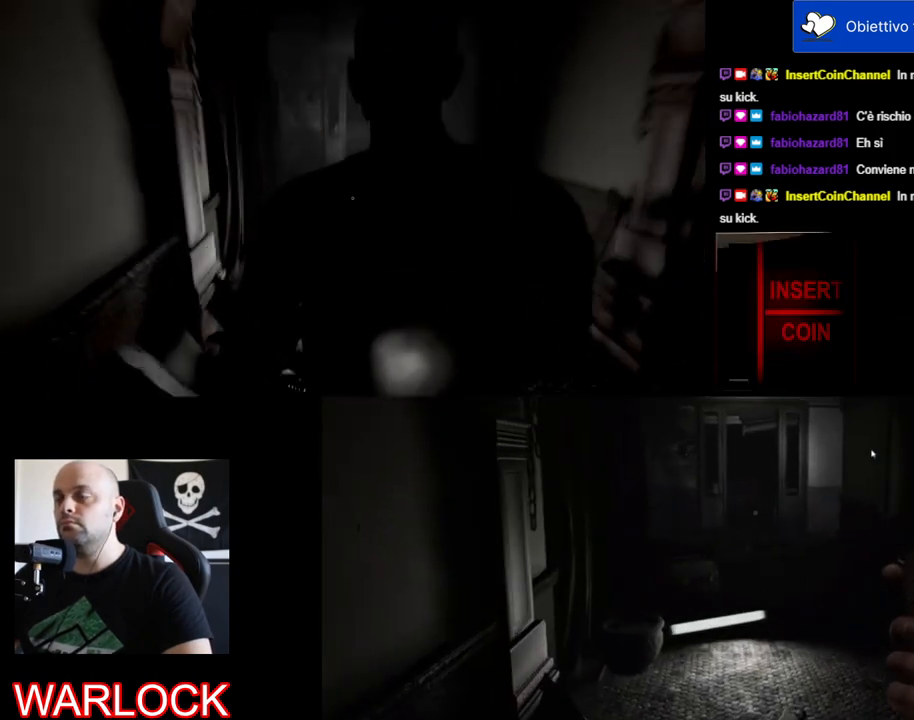
{"keys": ["d", "shift", "w"], "mouse": [], "events": [[484, "d", "down"]]}
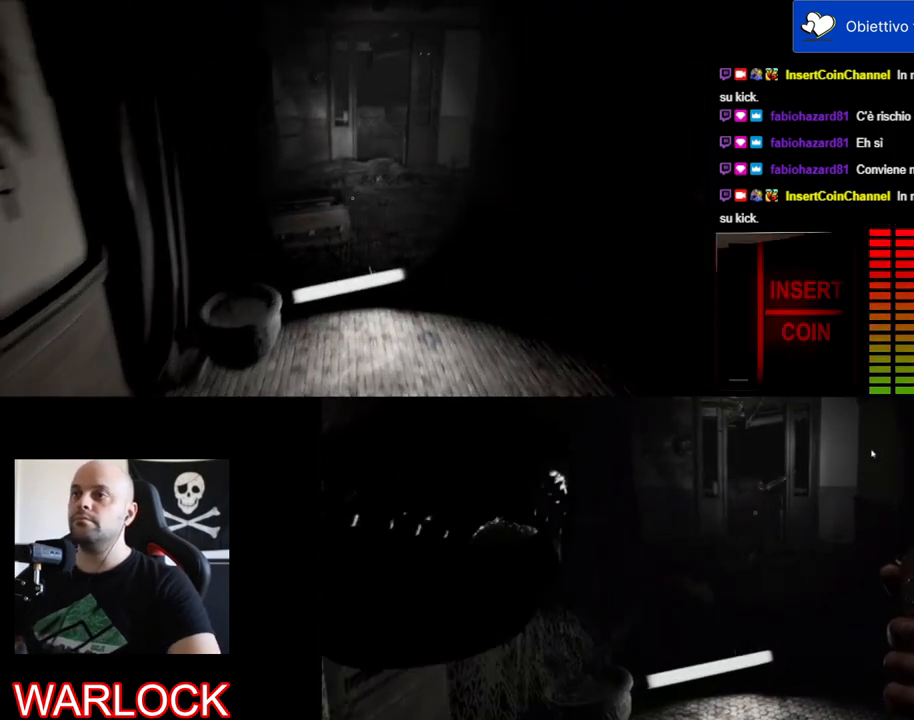
{"keys": ["shift", "w"], "mouse": [], "events": [[367, "d", "up"]]}
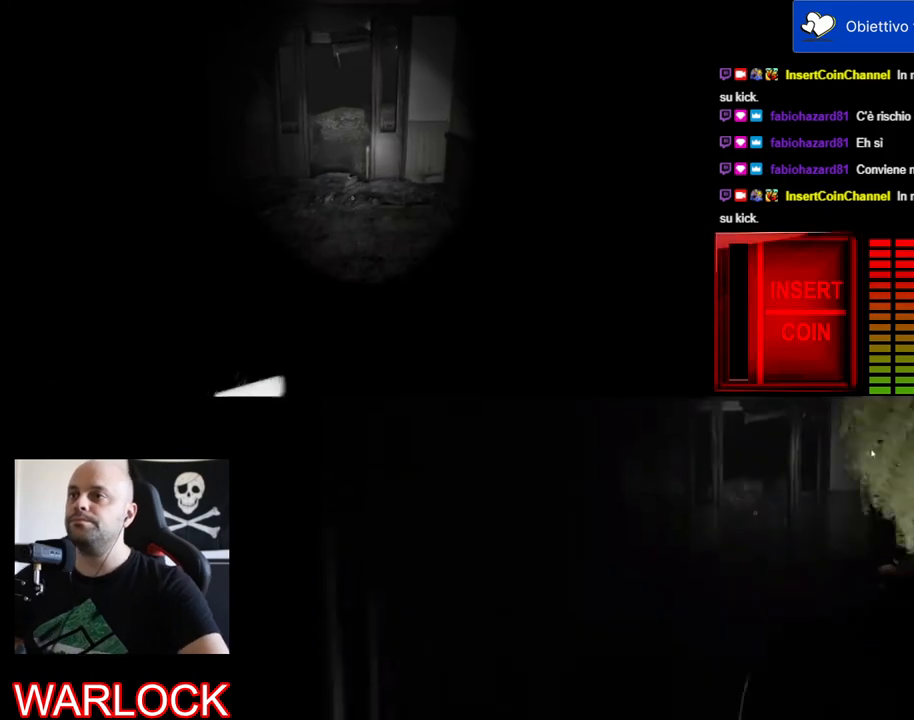
{"keys": ["shift", "w"], "mouse": [], "events": []}
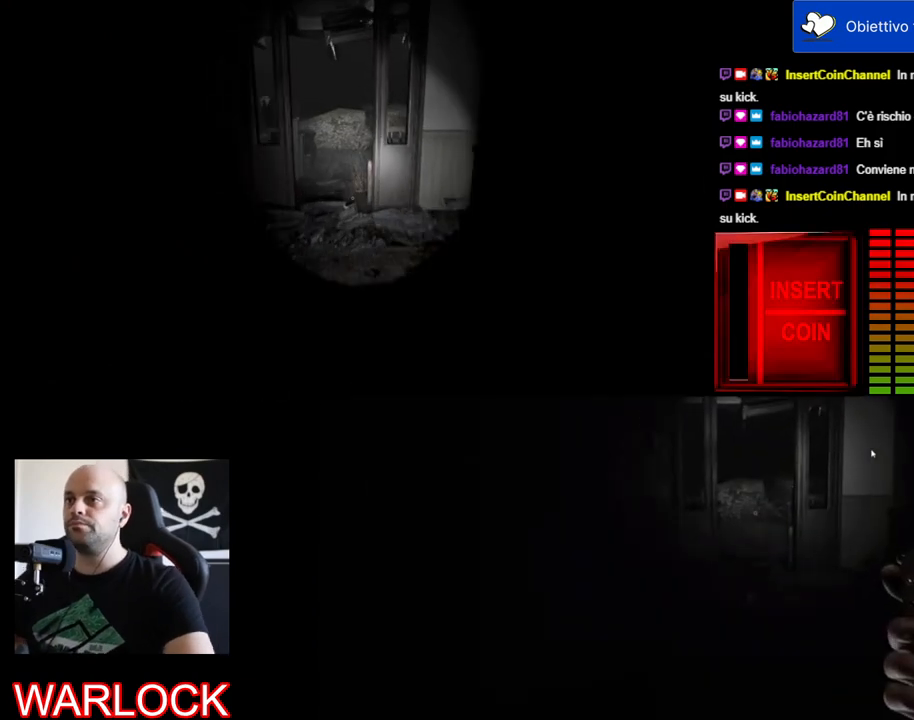
{"keys": ["a", "shift", "w"], "mouse": [], "events": [[384, "a", "down"]]}
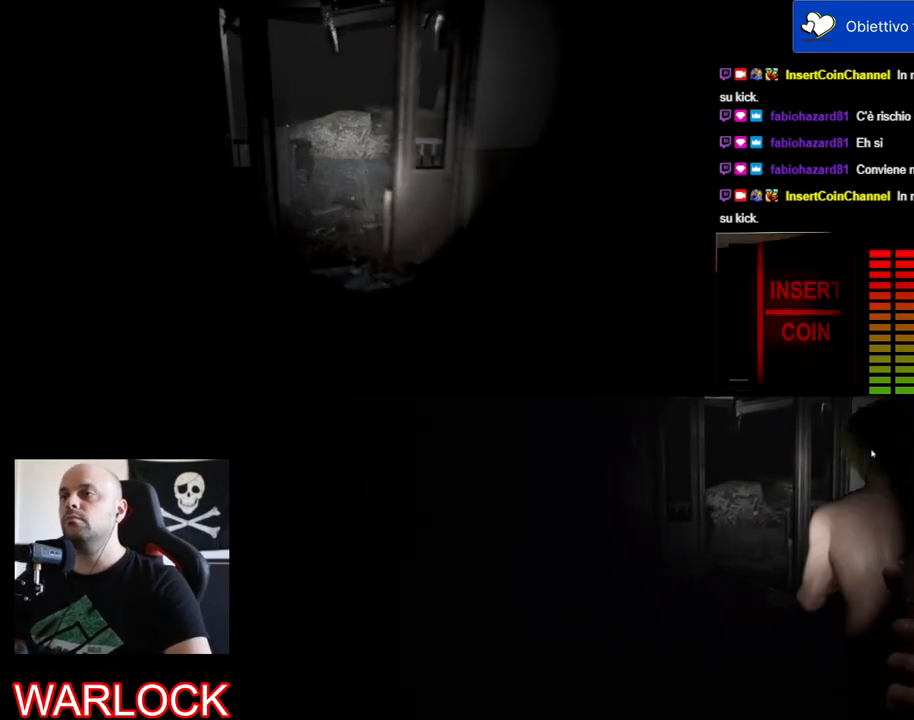
{"keys": ["shift", "w"], "mouse": [], "events": [[34, "a", "up"]]}
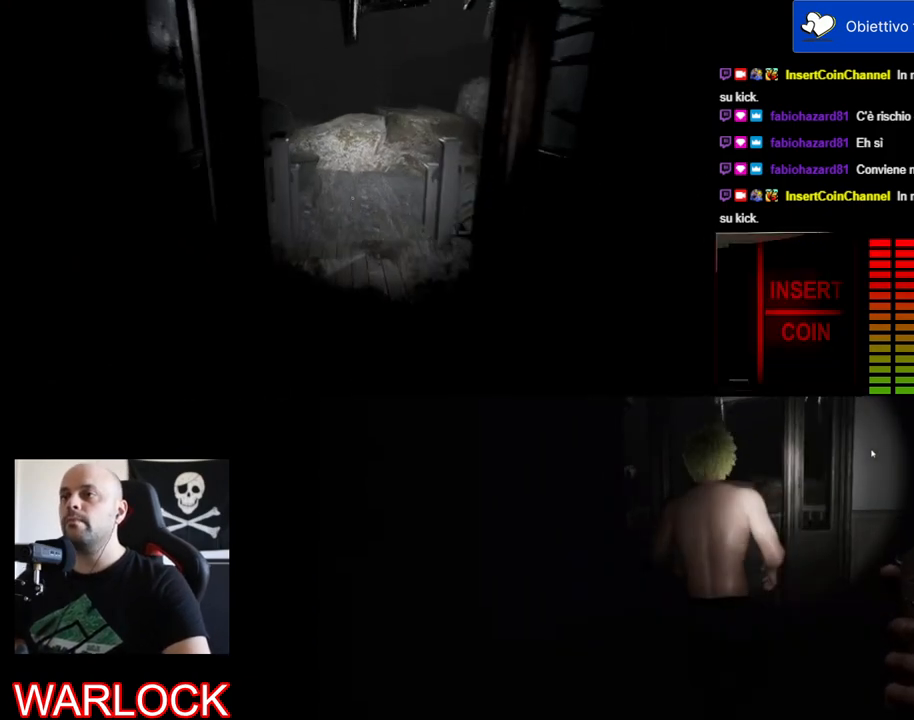
{"keys": ["shift", "w"], "mouse": [], "events": []}
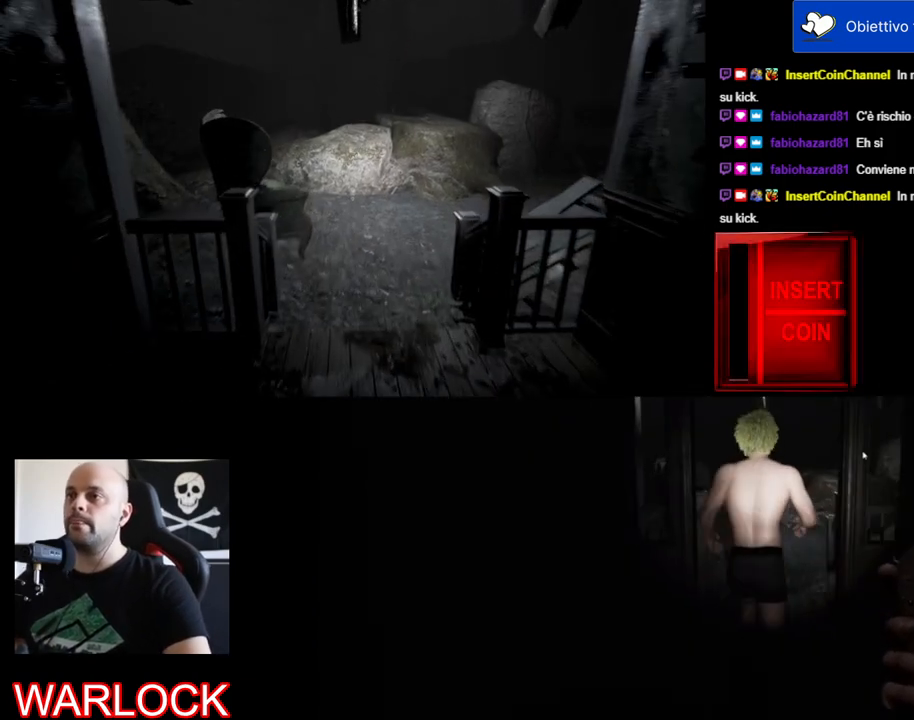
{"keys": ["shift", "w"], "mouse": [], "events": []}
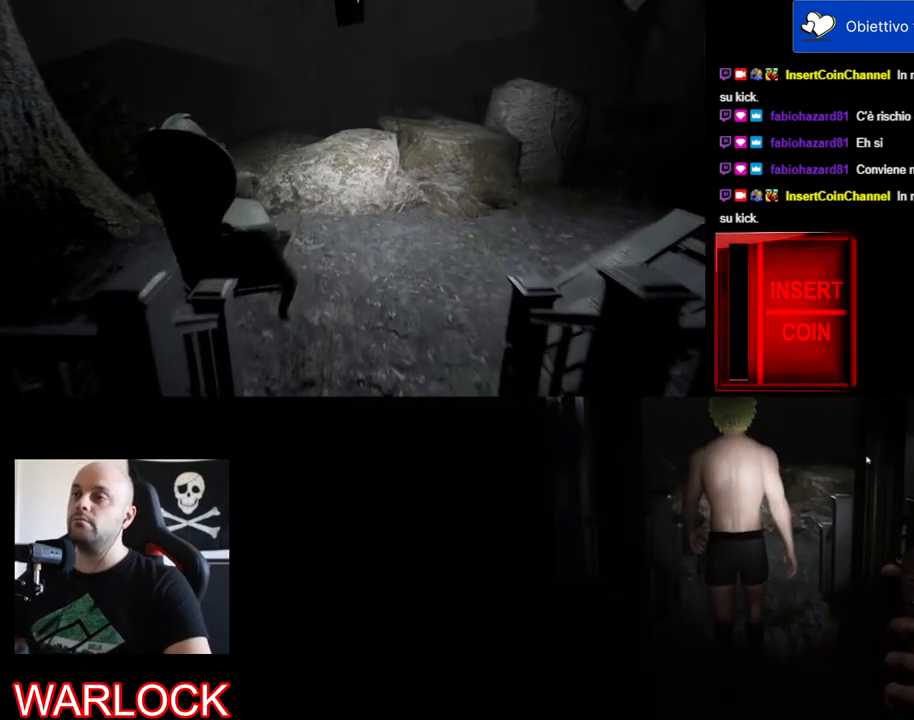
{"keys": ["d", "shift", "w"], "mouse": [], "events": [[284, "d", "down"]]}
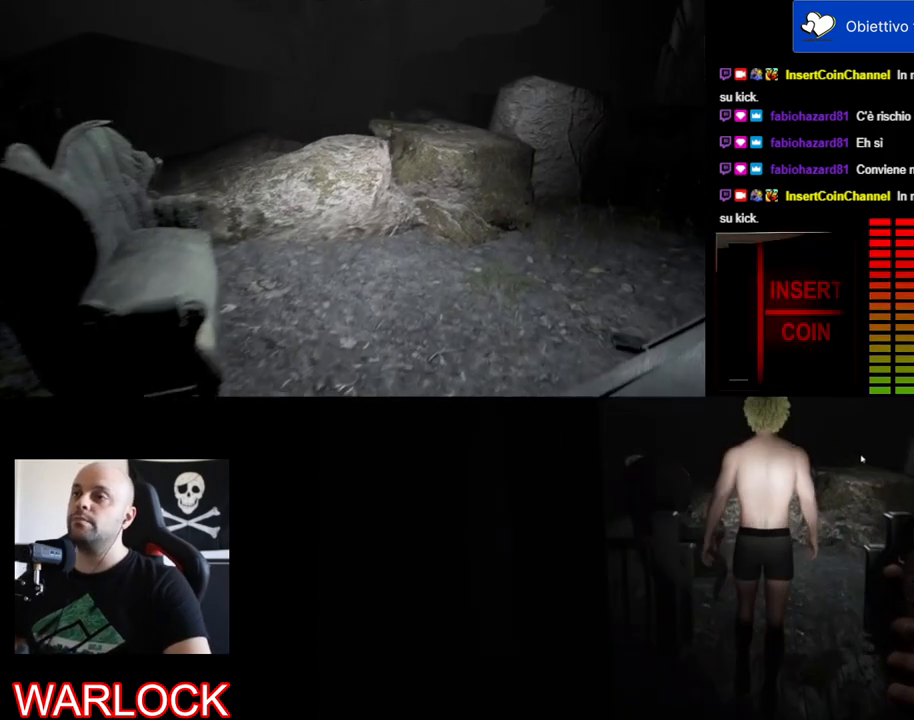
{"keys": ["shift", "w"], "mouse": [], "events": [[200, "d", "up"]]}
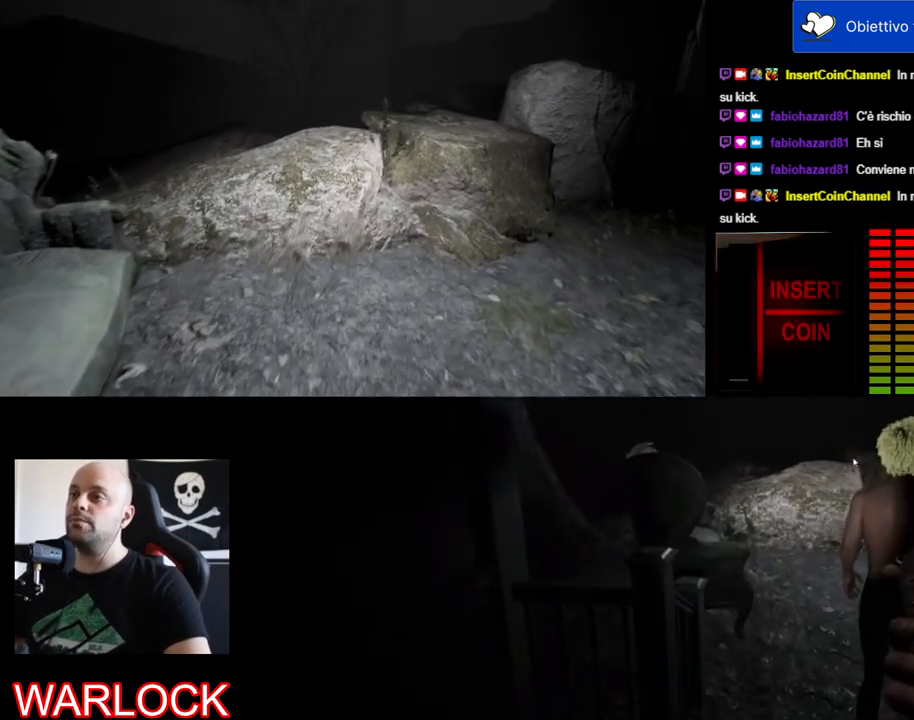
{"keys": ["d", "shift", "w"], "mouse": [], "events": [[67, "d", "down"]]}
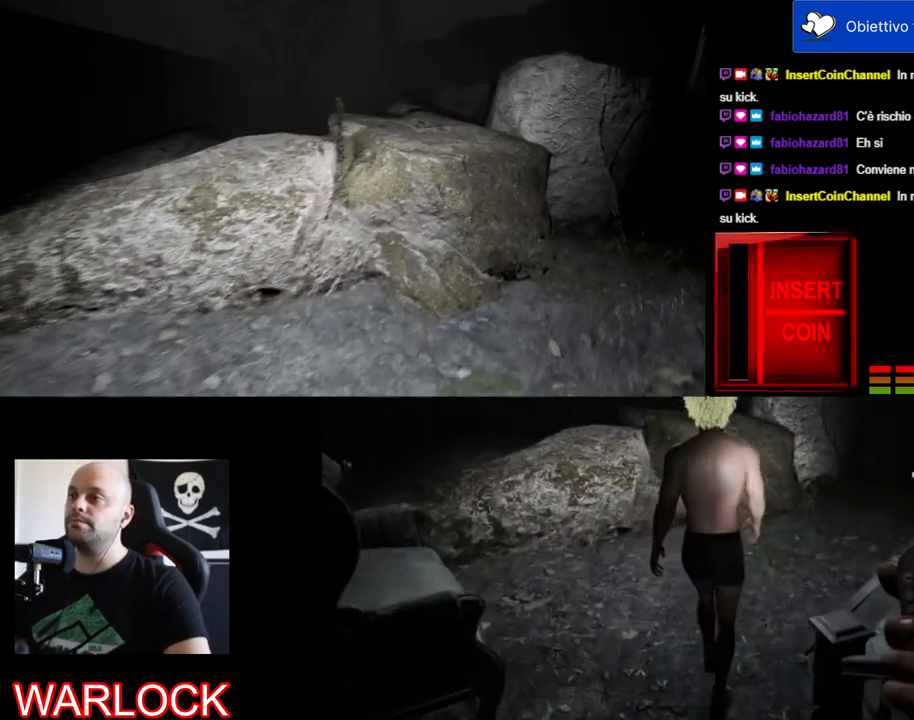
{"keys": ["d", "shift", "w"], "mouse": [], "events": []}